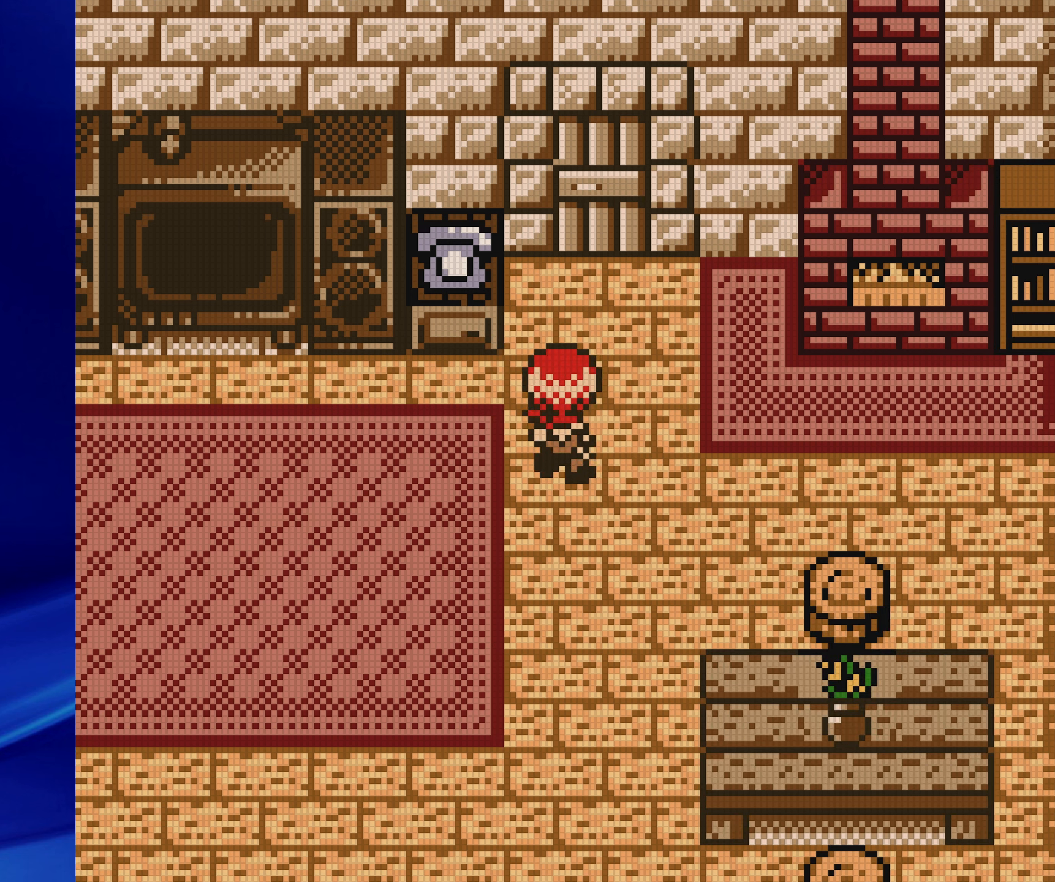
Gameplay with a controller (Nintendo layout); each line is a JSON object with the inputs held at the frame after it (dt_ms = milliseconds from this image to that frame). "events" lists button and stick changes between this image and that frame as [ms after this image, input, new state], when the widget could be followed in between. Not read: L3 R3.
{"dt_ms": 500, "buttons": ["B", "DPAD_DOWN", "DPAD_RIGHT"]}
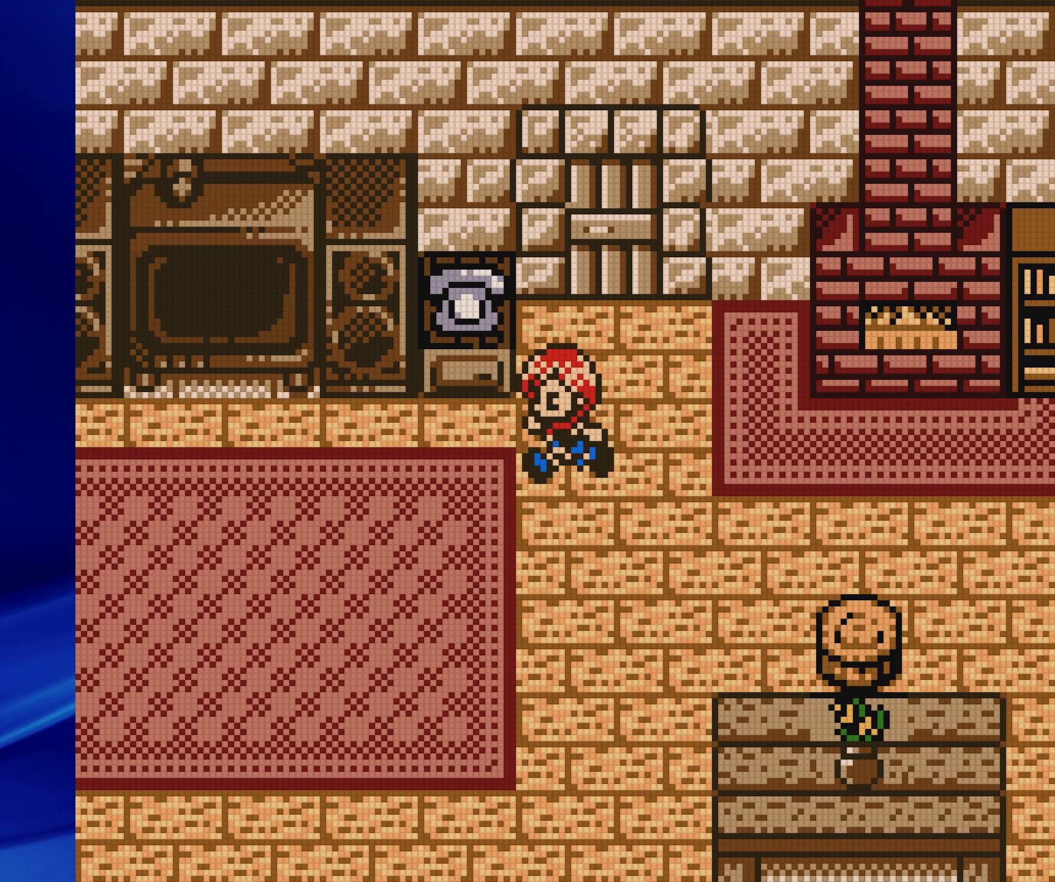
{"dt_ms": 500, "buttons": ["B"], "events": [[67, "DPAD_RIGHT", "up"], [83, "DPAD_DOWN", "up"], [83, "DPAD_LEFT", "down"], [217, "DPAD_DOWN", "down"], [250, "DPAD_LEFT", "up"], [333, "DPAD_DOWN", "up"], [333, "DPAD_LEFT", "down"], [500, "DPAD_LEFT", "up"]]}
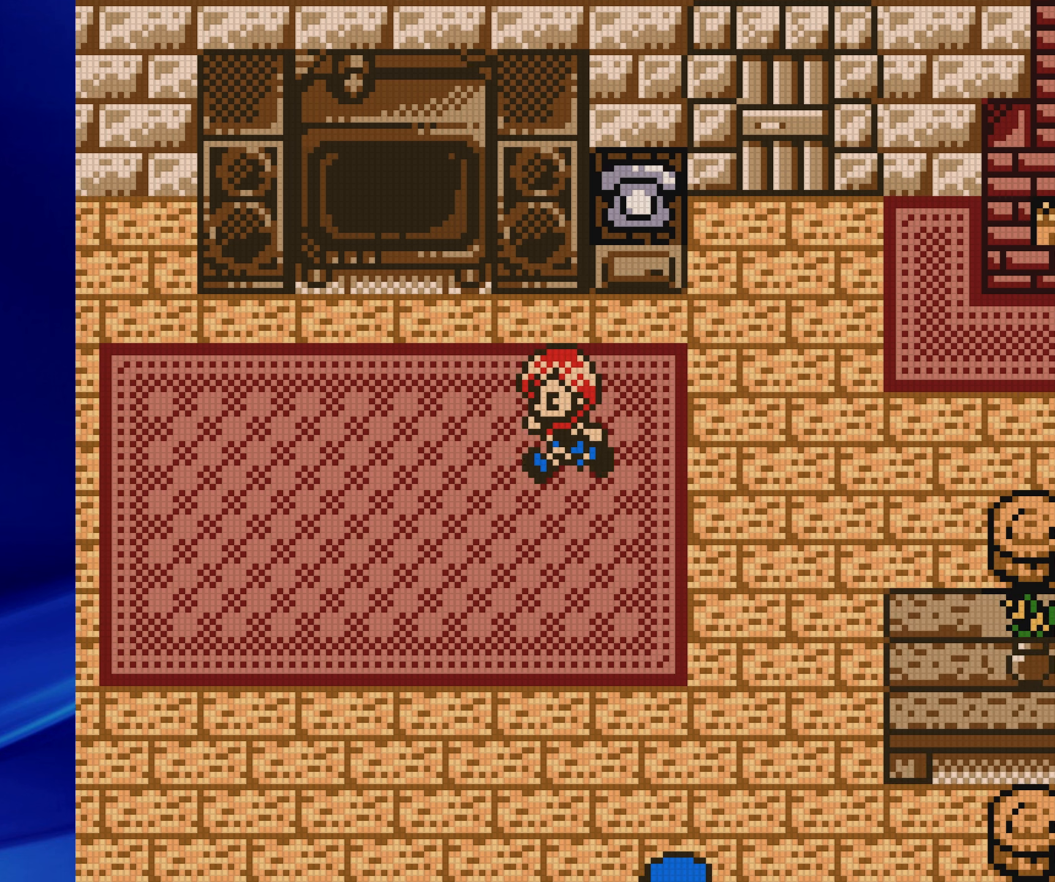
{"dt_ms": 500, "buttons": ["B", "DPAD_DOWN", "DPAD_RIGHT"]}
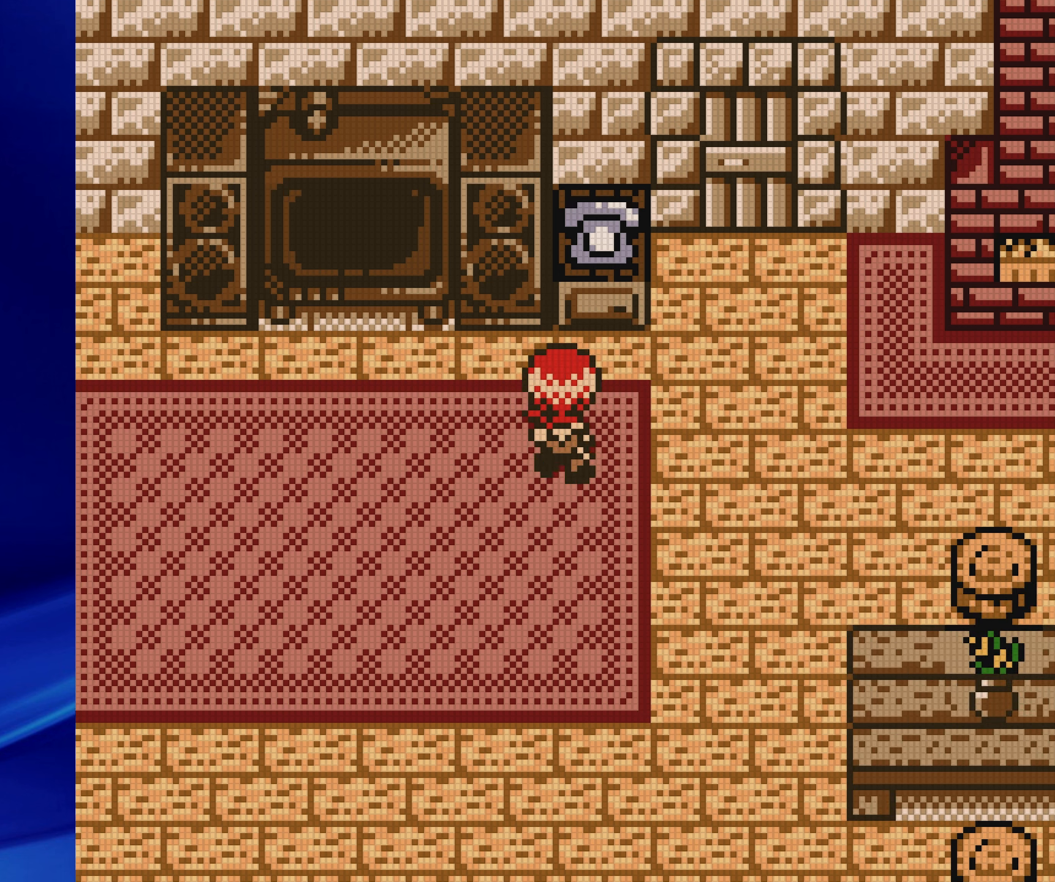
{"dt_ms": 500, "buttons": ["B", "DPAD_DOWN"]}
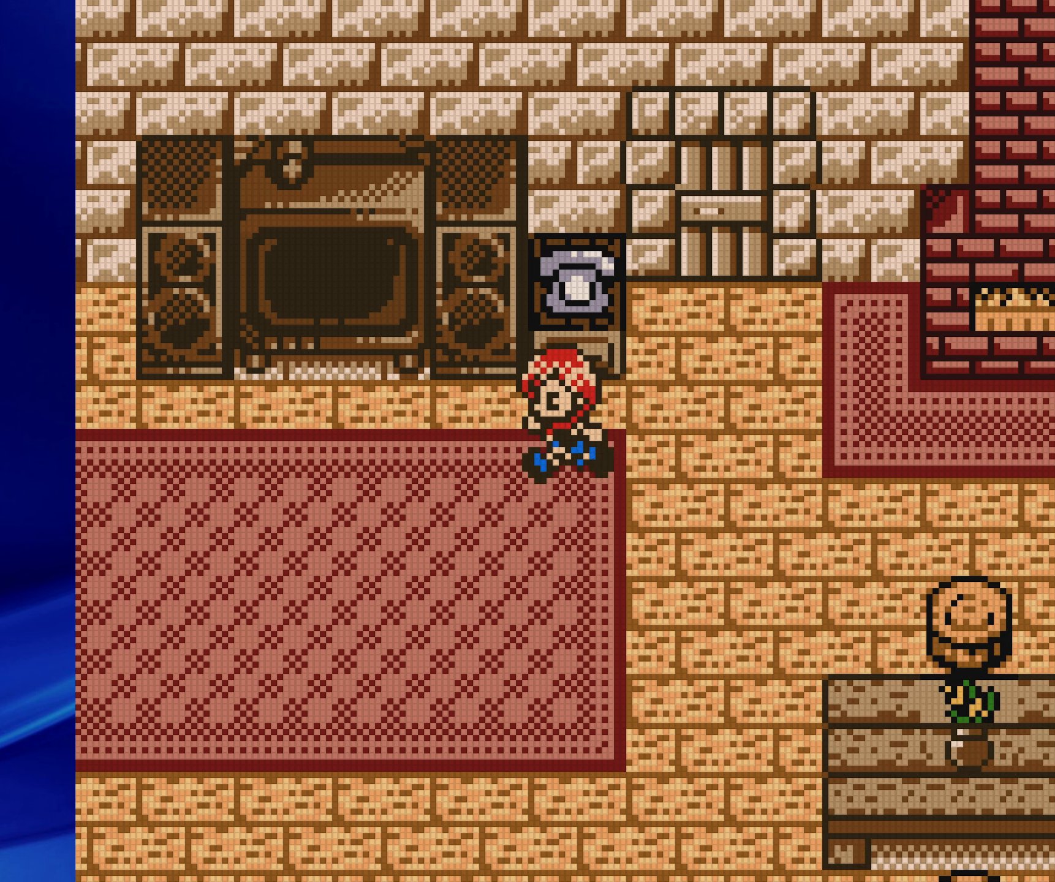
{"dt_ms": 500, "buttons": ["B", "DPAD_RIGHT"], "events": [[17, "DPAD_RIGHT", "down"], [50, "DPAD_DOWN", "up"], [100, "DPAD_RIGHT", "up"], [117, "DPAD_LEFT", "down"], [183, "DPAD_DOWN", "down"], [233, "DPAD_LEFT", "up"], [250, "DPAD_RIGHT", "down"], [267, "DPAD_DOWN", "up"], [317, "DPAD_RIGHT", "up"], [333, "DPAD_LEFT", "down"], [433, "DPAD_DOWN", "down"], [450, "DPAD_LEFT", "up"], [467, "DPAD_RIGHT", "down"], [483, "DPAD_DOWN", "up"]]}
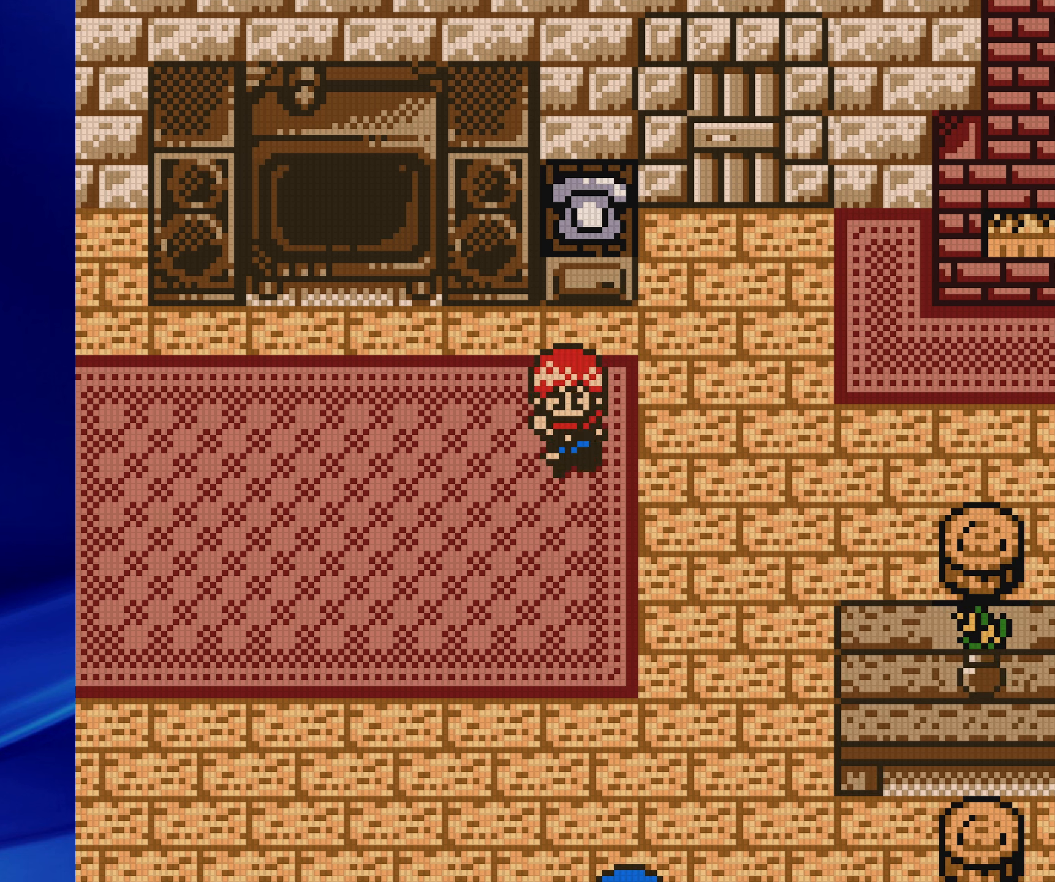
{"dt_ms": 500, "buttons": ["B", "DPAD_LEFT"]}
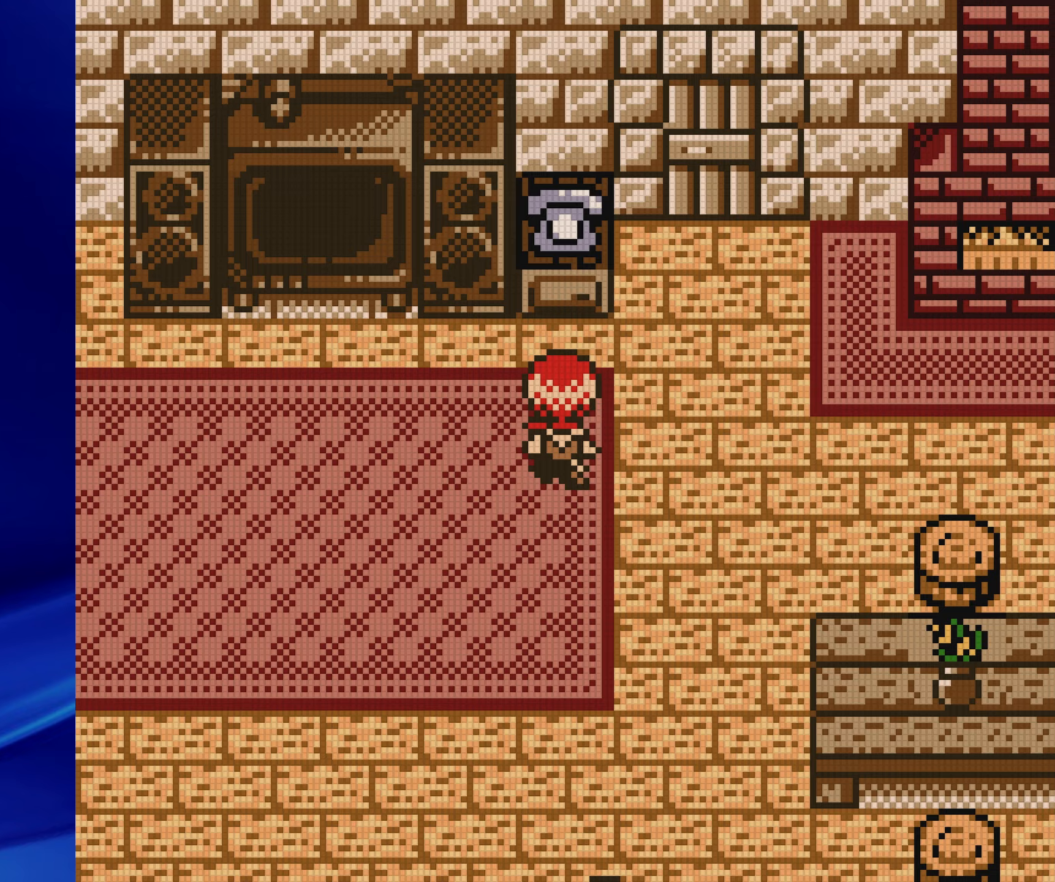
{"dt_ms": 500, "buttons": ["B", "DPAD_LEFT"], "events": [[83, "DPAD_UP", "down"], [117, "DPAD_LEFT", "up"], [133, "DPAD_RIGHT", "down"], [133, "DPAD_UP", "up"], [200, "DPAD_UP", "down"], [217, "DPAD_RIGHT", "up"], [233, "DPAD_LEFT", "down"], [317, "DPAD_UP", "up"]]}
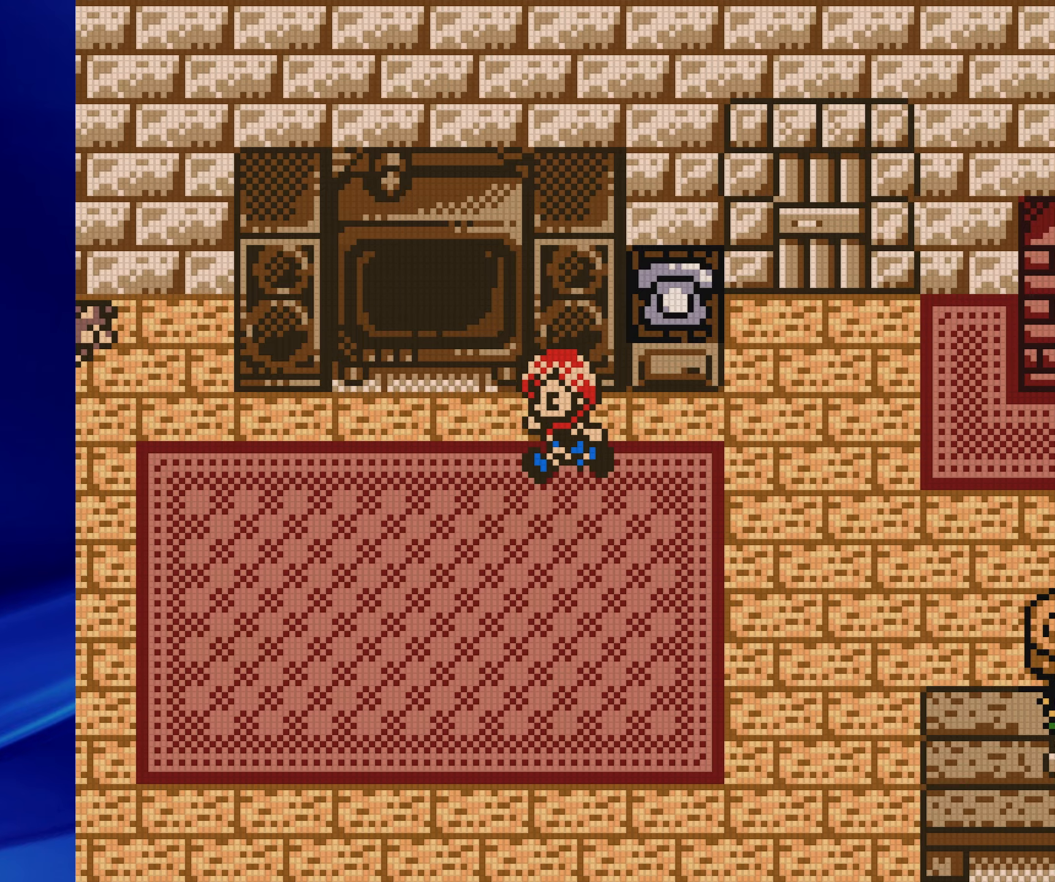
{"dt_ms": 500, "buttons": ["A", "DPAD_UP"], "events": [[150, "DPAD_UP", "down"], [183, "DPAD_LEFT", "up"], [250, "B", "up"], [300, "A", "down"]]}
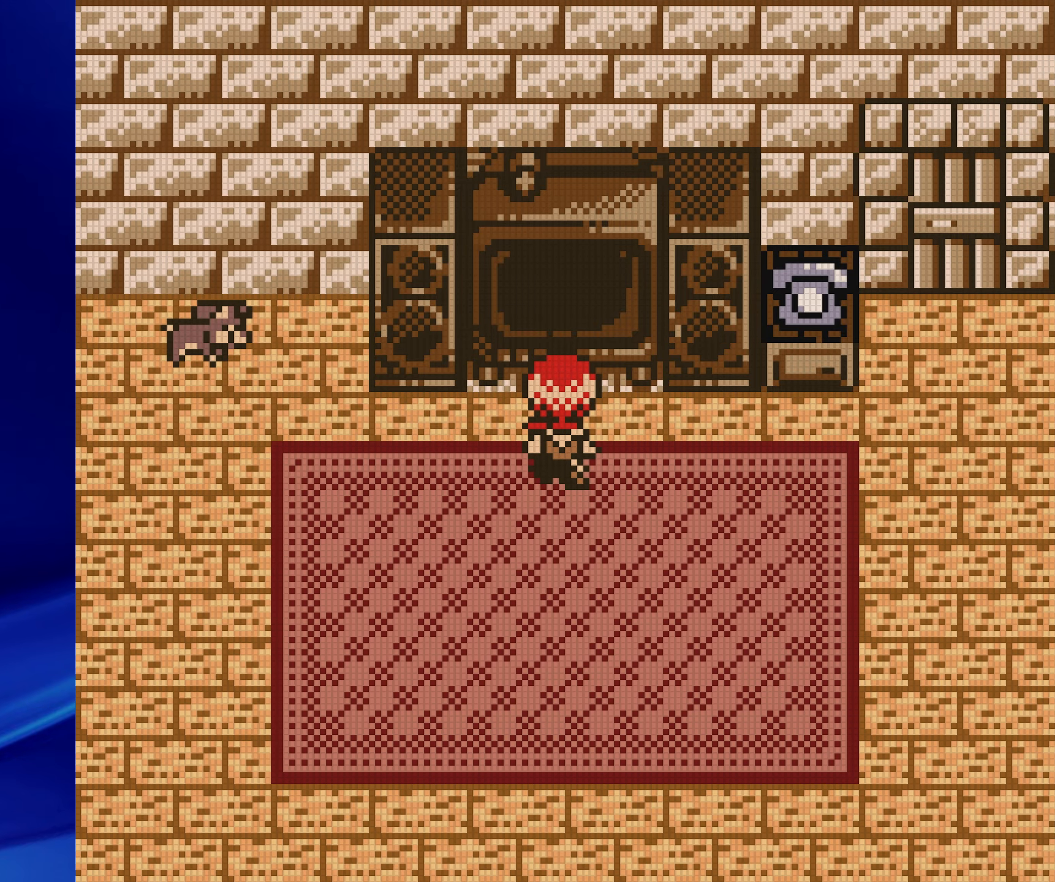
{"dt_ms": 500, "buttons": ["DPAD_UP"], "events": [[283, "A", "up"]]}
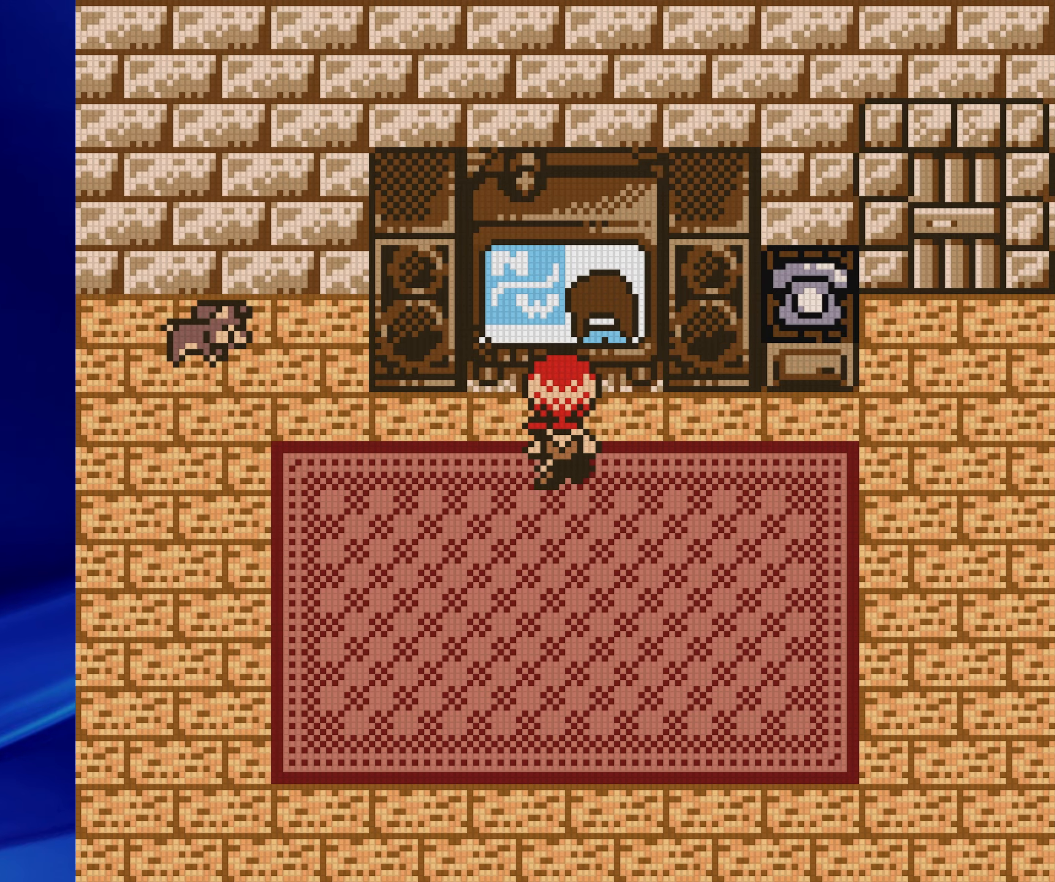
{"dt_ms": 500, "buttons": ["A"], "events": [[17, "A", "down"], [17, "DPAD_UP", "up"], [250, "DPAD_UP", "down"], [500, "DPAD_UP", "up"]]}
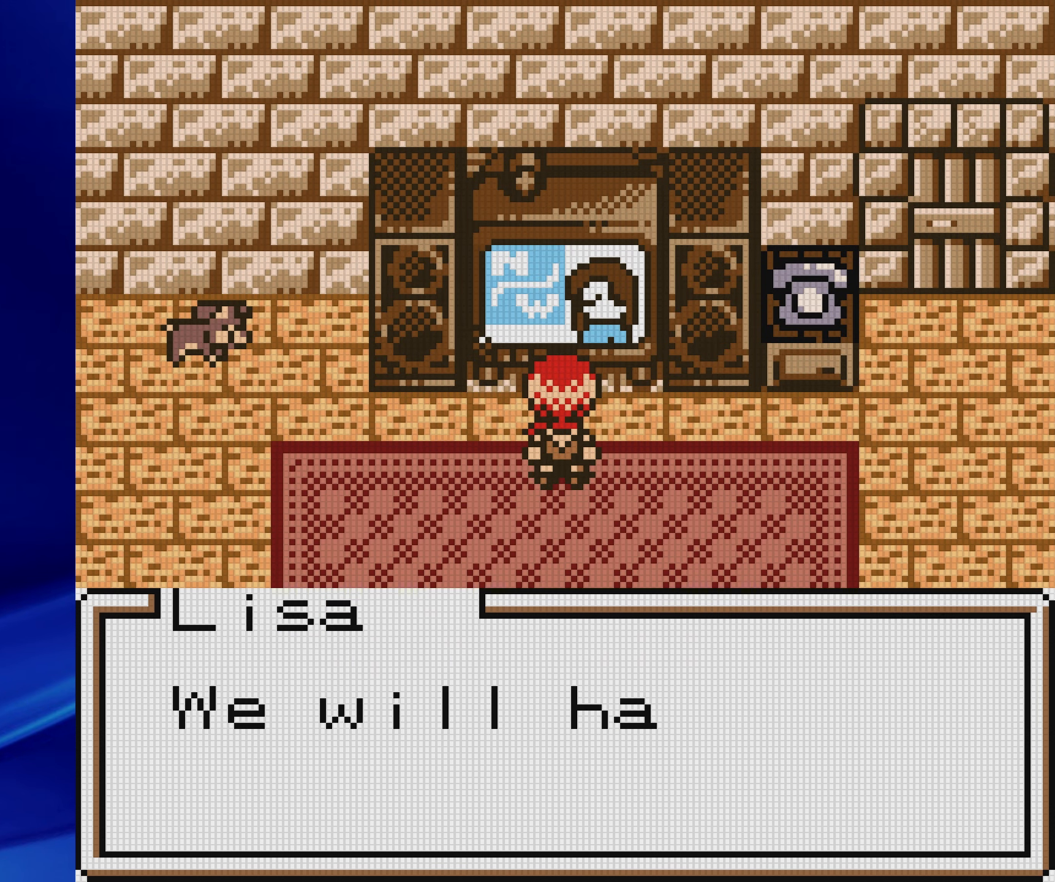
{"dt_ms": 500, "buttons": ["A", "DPAD_UP"], "events": [[50, "A", "up"], [250, "DPAD_UP", "down"], [300, "A", "down"]]}
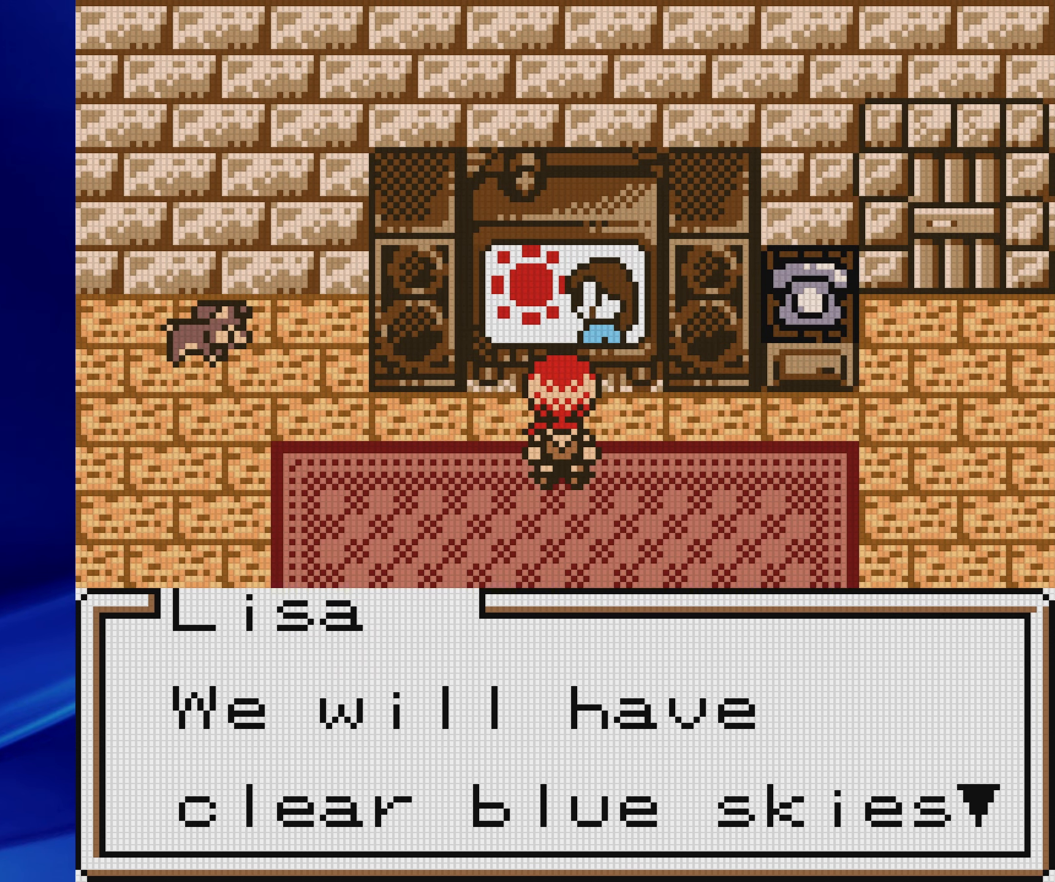
{"dt_ms": 500, "buttons": ["A", "DPAD_UP"], "events": [[150, "A", "up"], [217, "A", "down"]]}
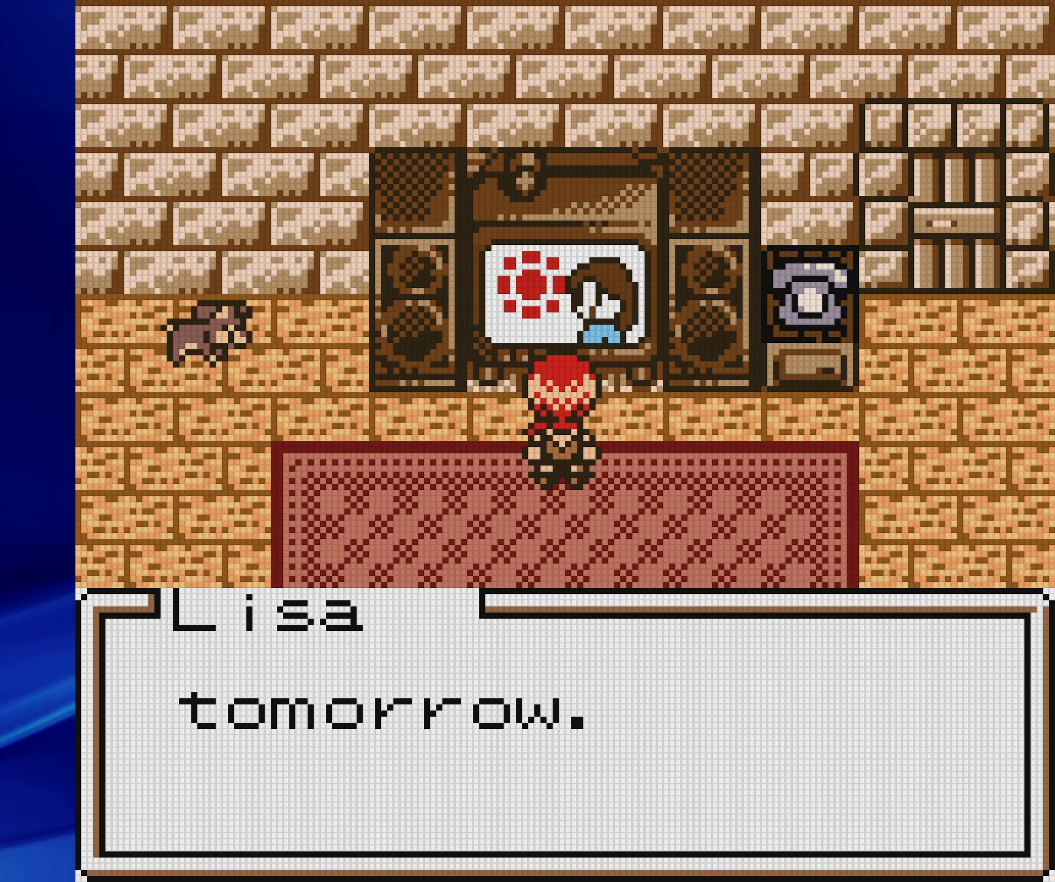
{"dt_ms": 500, "buttons": ["A", "DPAD_UP"], "events": [[250, "A", "up"], [317, "A", "down"]]}
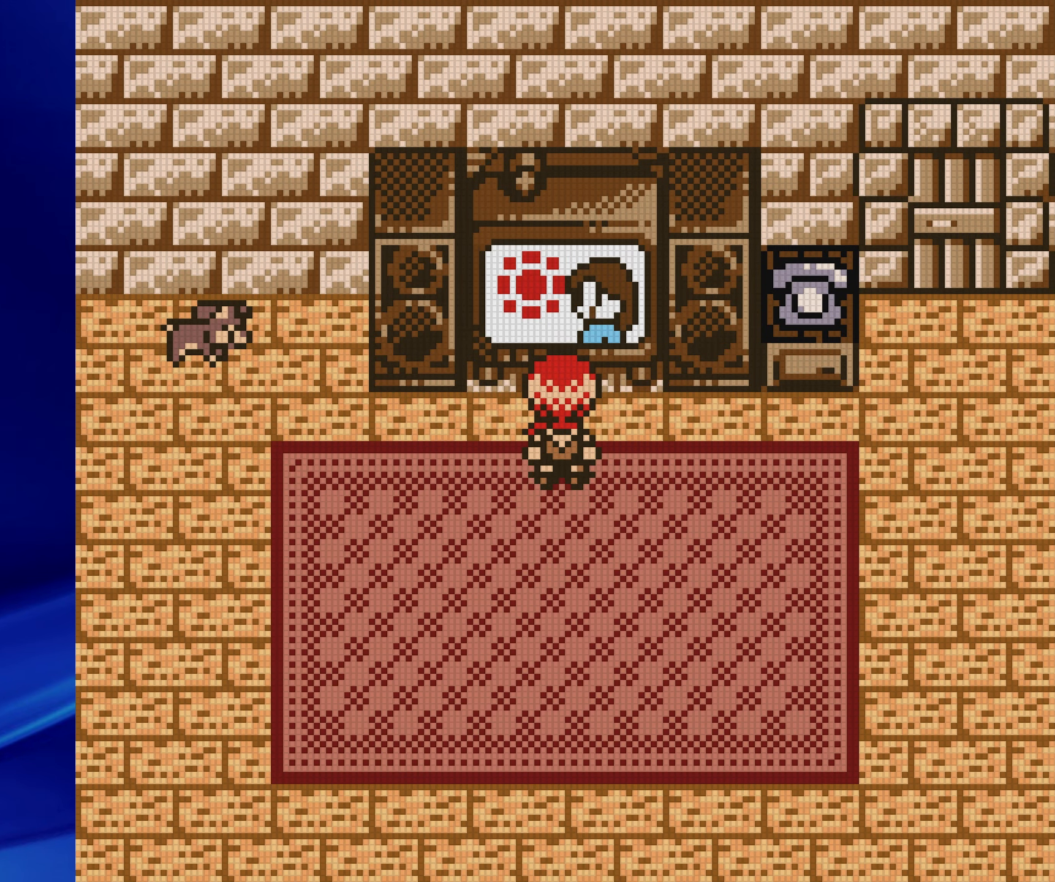
{"dt_ms": 500, "buttons": ["B", "DPAD_DOWN"], "events": [[17, "DPAD_UP", "up"], [33, "A", "up"], [233, "DPAD_DOWN", "down"], [300, "B", "down"]]}
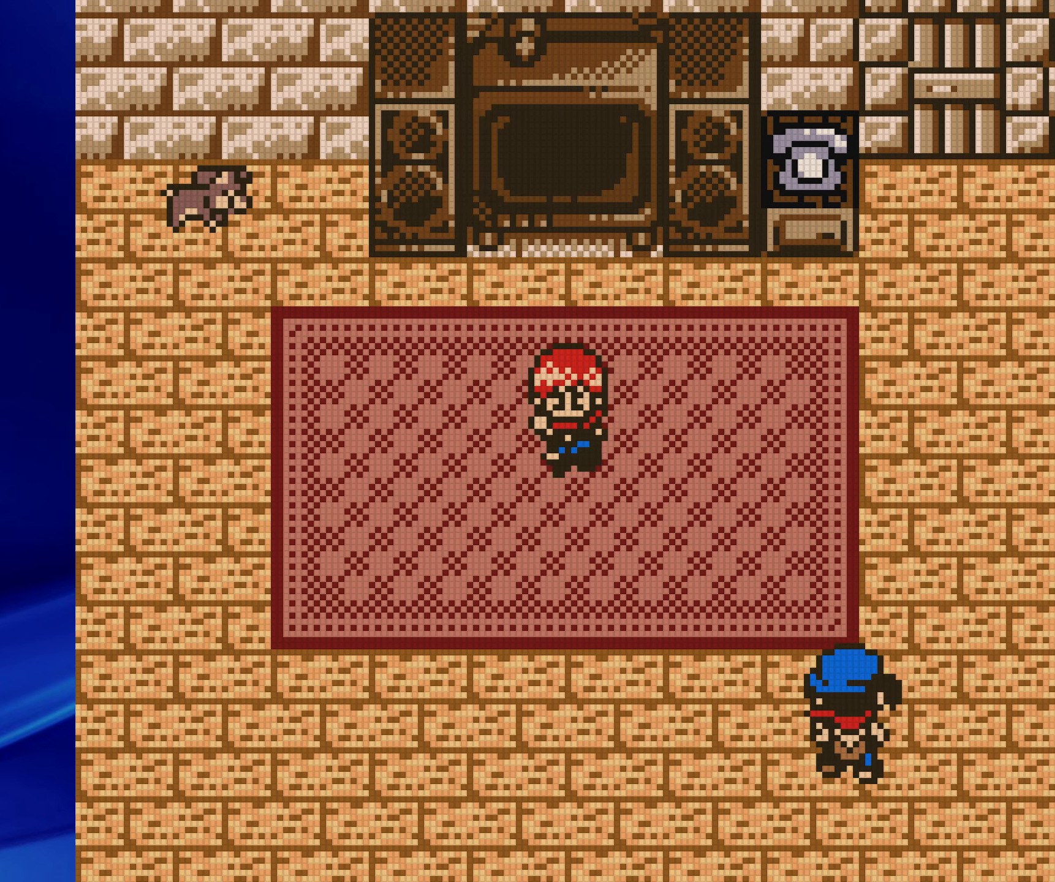
{"dt_ms": 500, "buttons": [], "events": [[83, "DPAD_DOWN", "up"], [167, "B", "up"]]}
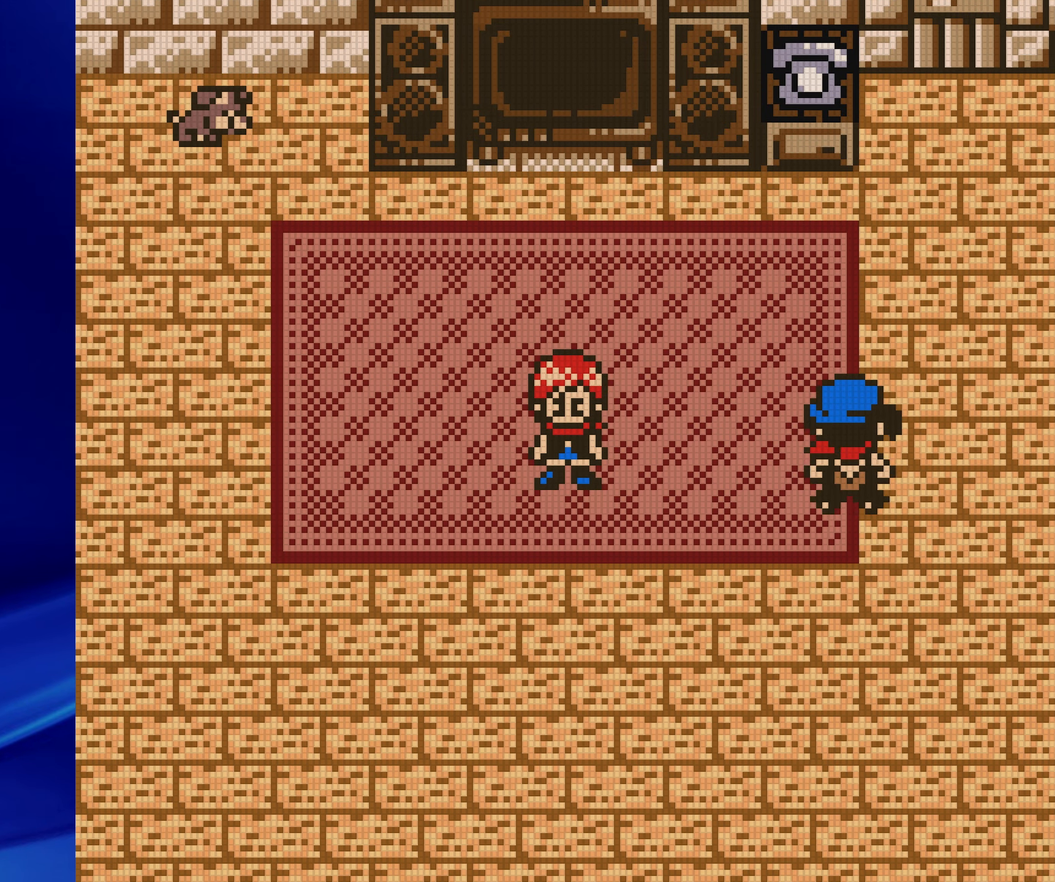
{"dt_ms": 500, "buttons": ["B", "DPAD_UP"]}
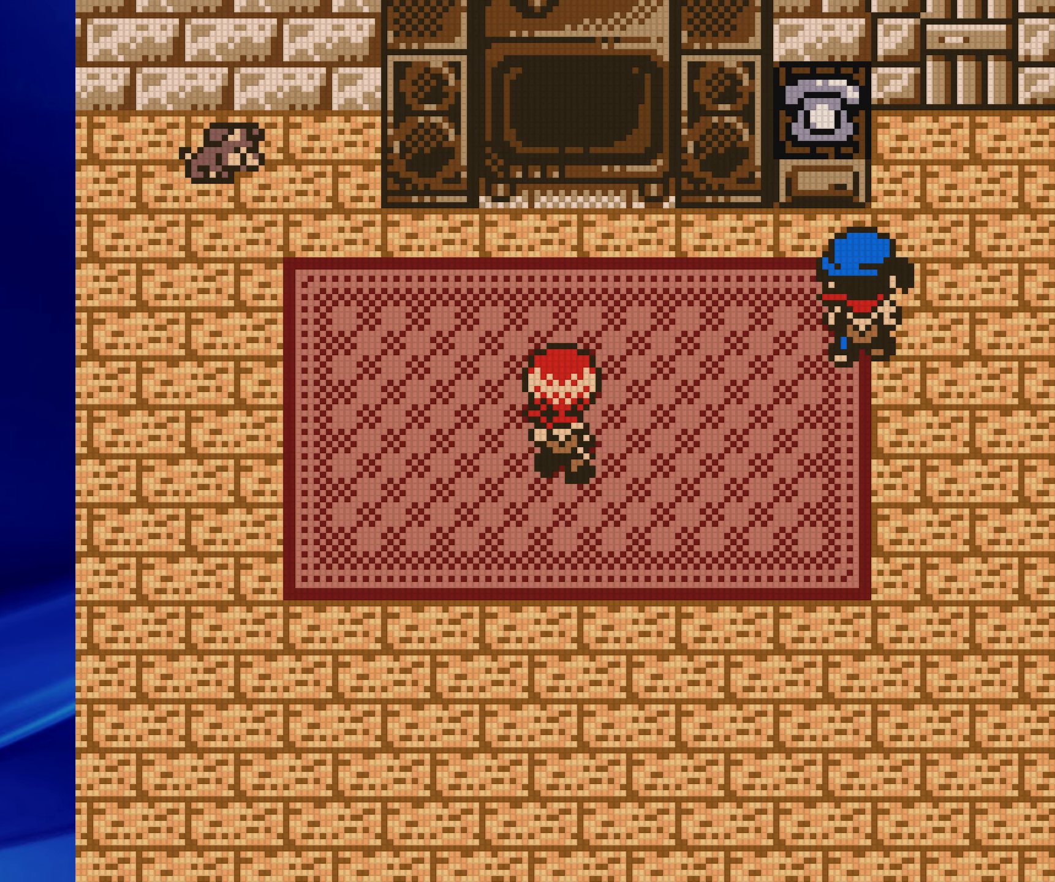
{"dt_ms": 500, "buttons": ["B", "DPAD_DOWN", "DPAD_RIGHT"]}
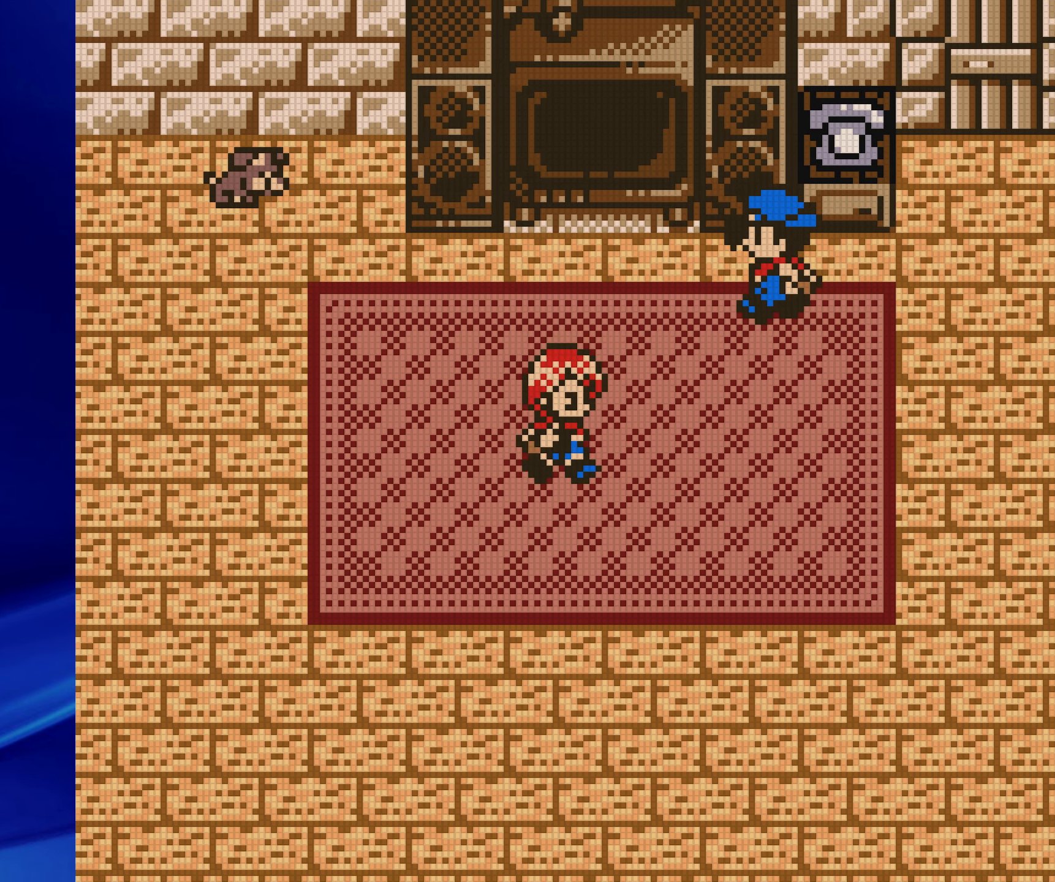
{"dt_ms": 500, "buttons": ["B", "DPAD_RIGHT"]}
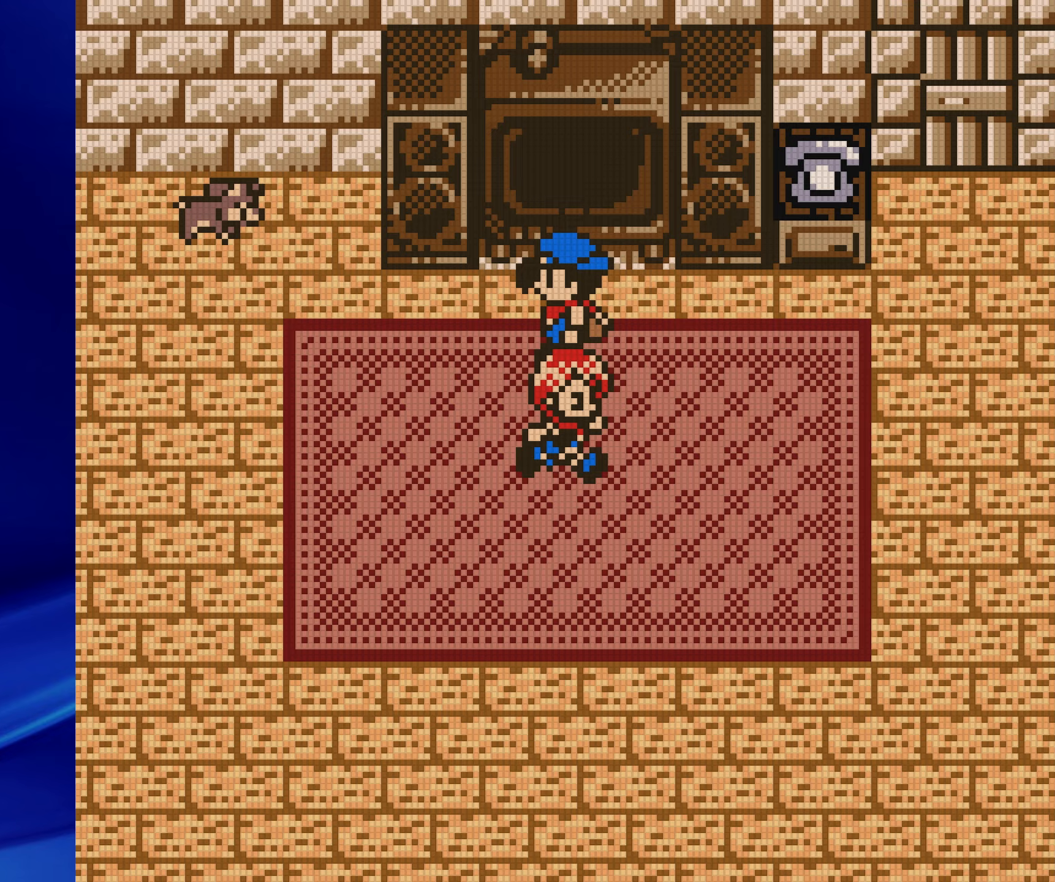
{"dt_ms": 1000, "buttons": ["A", "DPAD_UP"]}
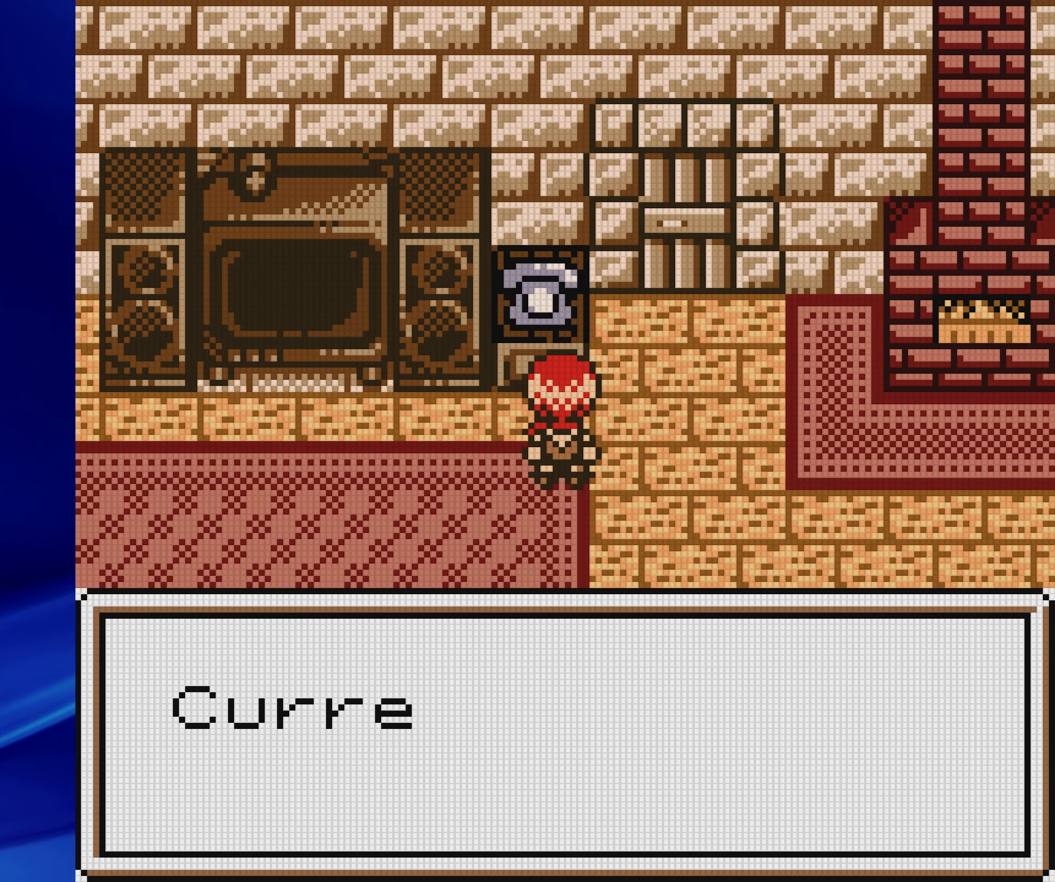
{"dt_ms": 500, "buttons": ["DPAD_UP"], "events": [[483, "A", "up"]]}
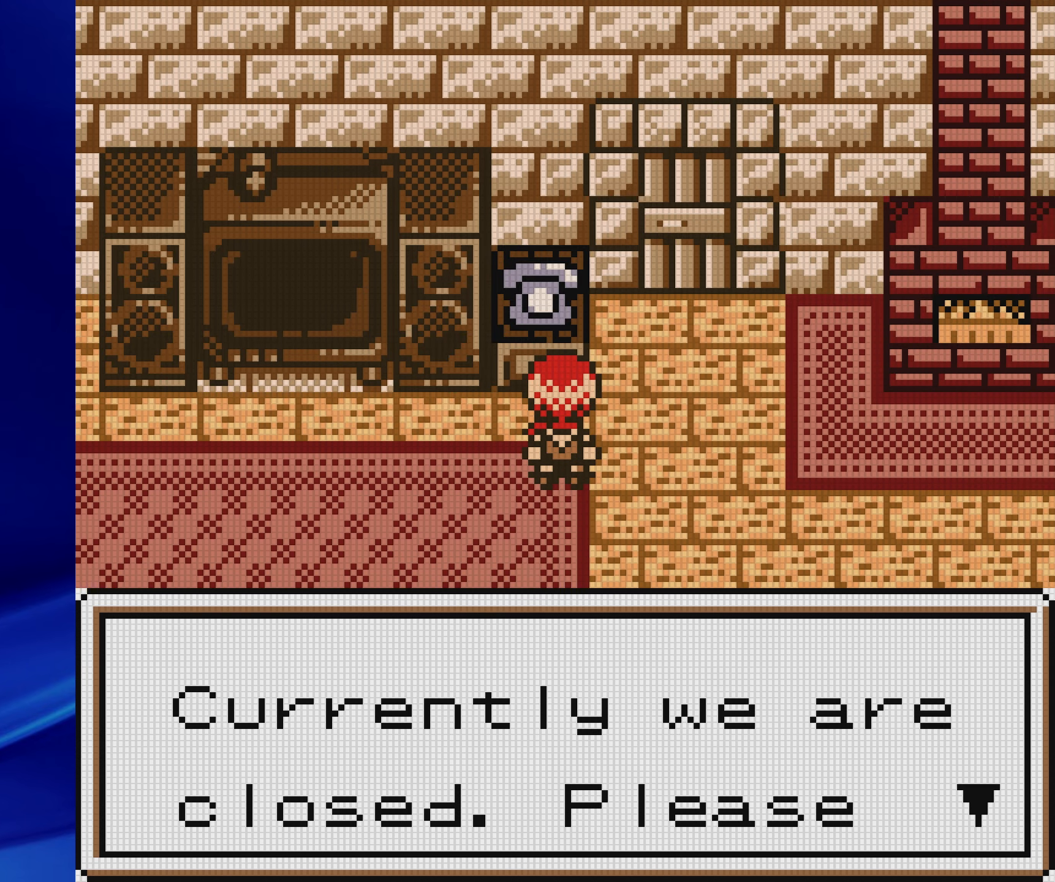
{"dt_ms": 500, "buttons": [], "events": [[50, "A", "down"], [100, "DPAD_UP", "up"], [250, "A", "up"], [267, "DPAD_DOWN", "down"], [467, "DPAD_DOWN", "up"]]}
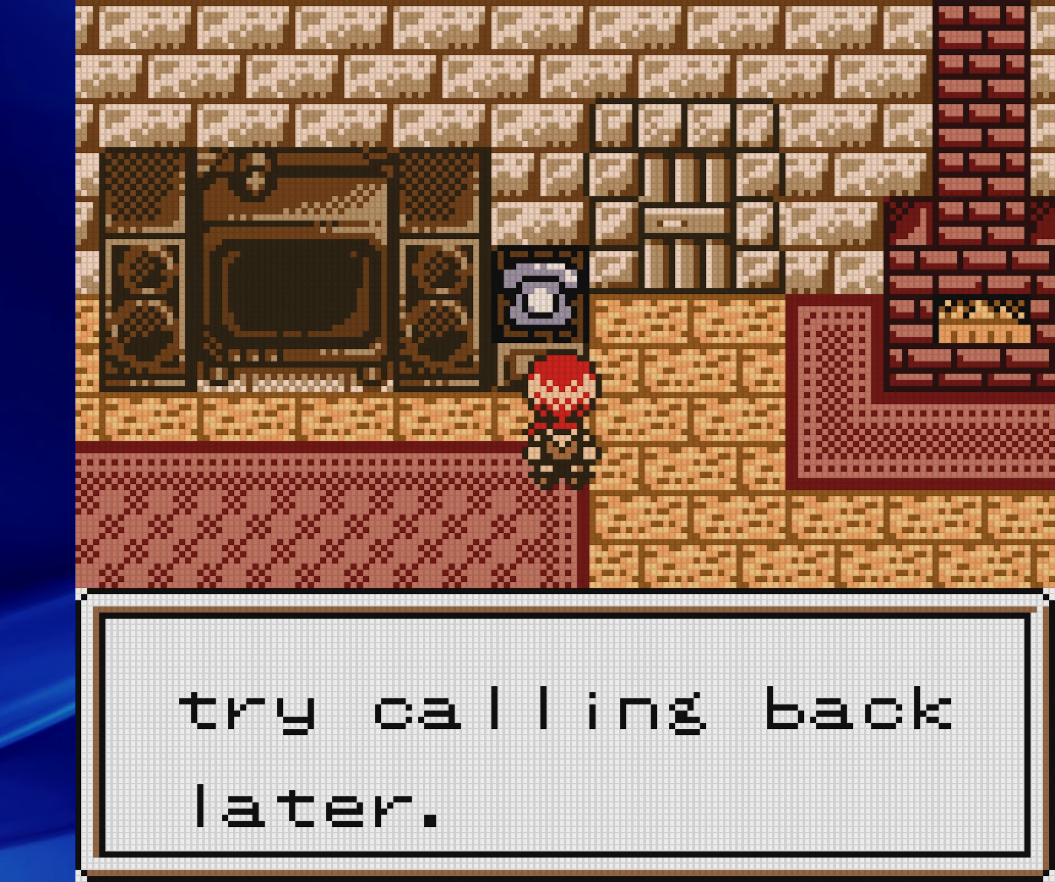
{"dt_ms": 500, "buttons": [], "events": [[200, "A", "down"], [283, "DPAD_DOWN", "down"], [333, "A", "up"], [417, "DPAD_DOWN", "up"]]}
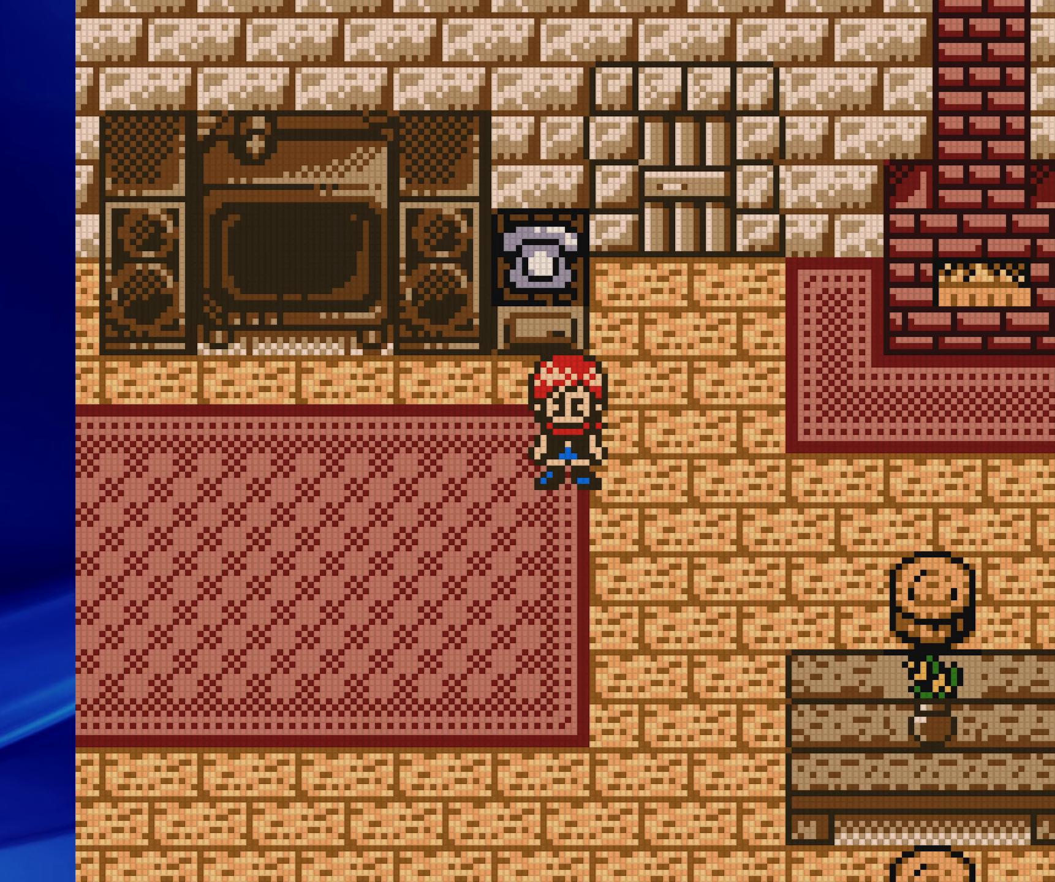
{"dt_ms": 500, "buttons": [], "events": []}
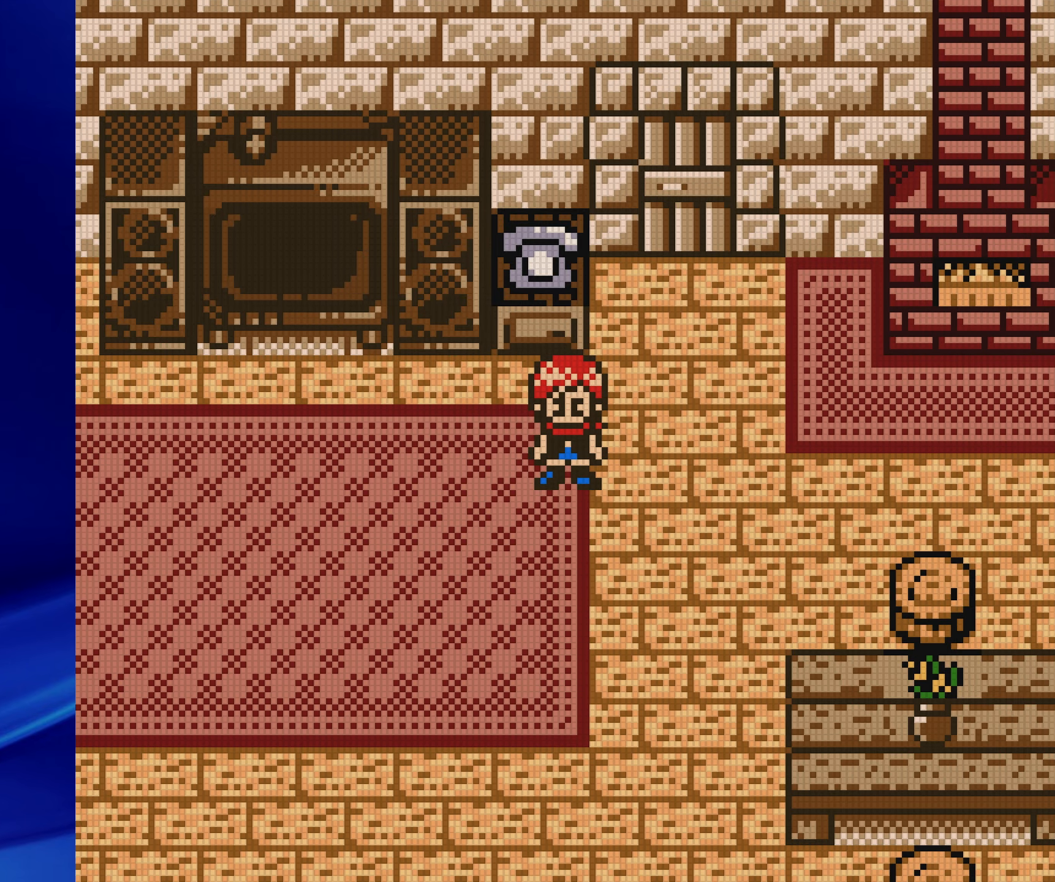
{"dt_ms": 500, "buttons": ["START"], "events": [[383, "START", "down"]]}
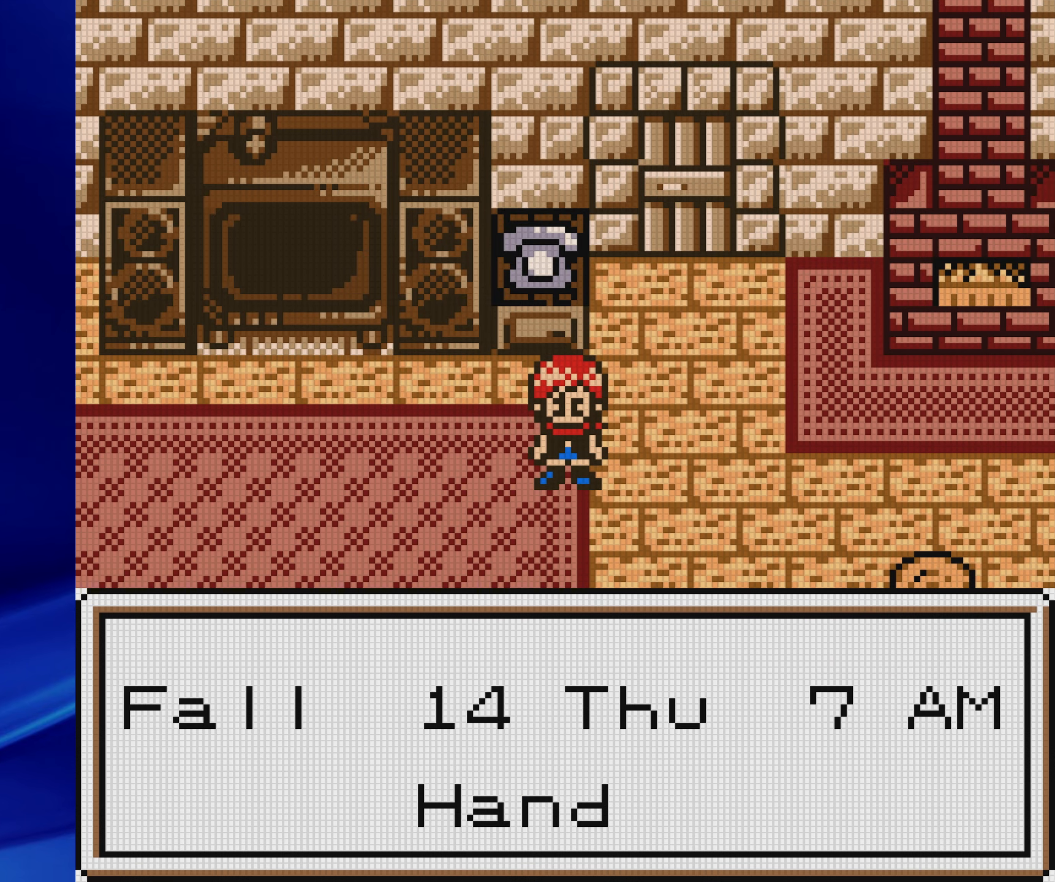
{"dt_ms": 500, "buttons": [], "events": [[33, "START", "up"]]}